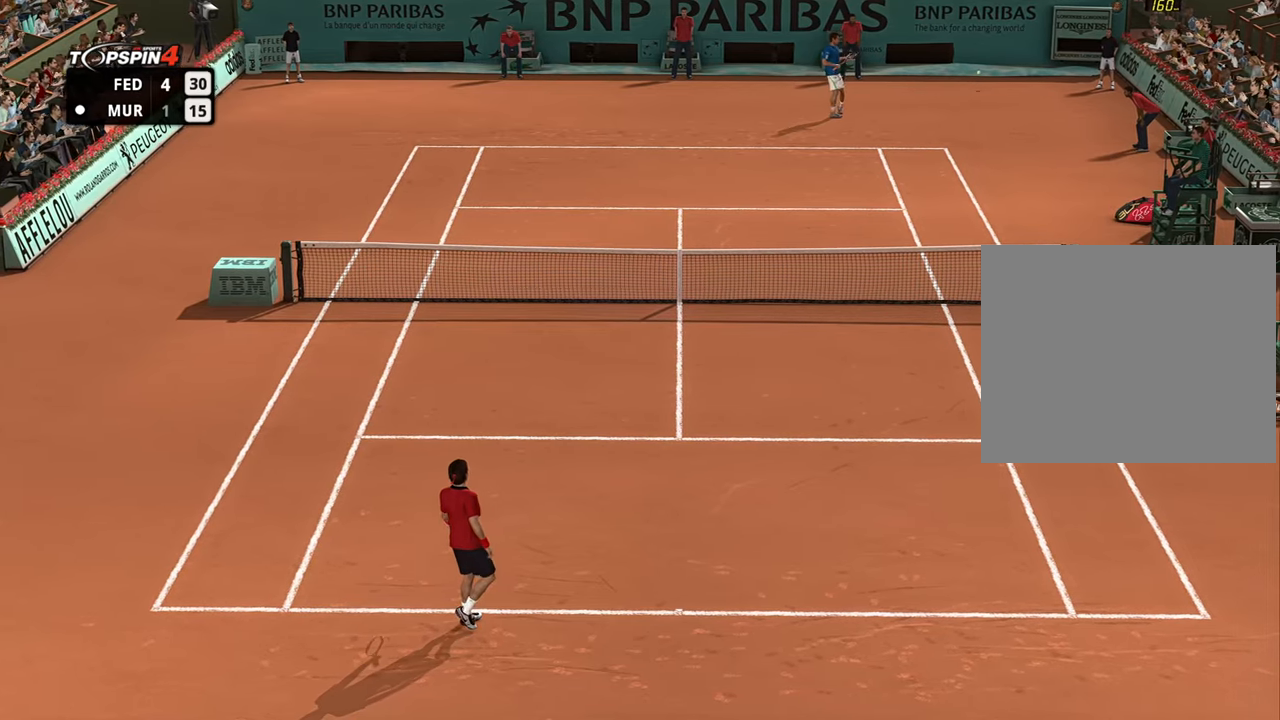
Gameplay with a controller (PlayStation layout); each line is a JSON object with the inputs held at the frame after it. "events" lists button and stick changes between this image and that frame as [ms after this image, input, new state], when the widget could be followed in between.
{"buttons": [], "left_stick": "center", "right_stick": "center", "events": [[34, "CROSS", "up"], [117, "CROSS", "down"], [167, "CROSS", "up"], [267, "CROSS", "down"], [351, "CROSS", "up"], [434, "CROSS", "down"], [501, "CROSS", "up"]]}
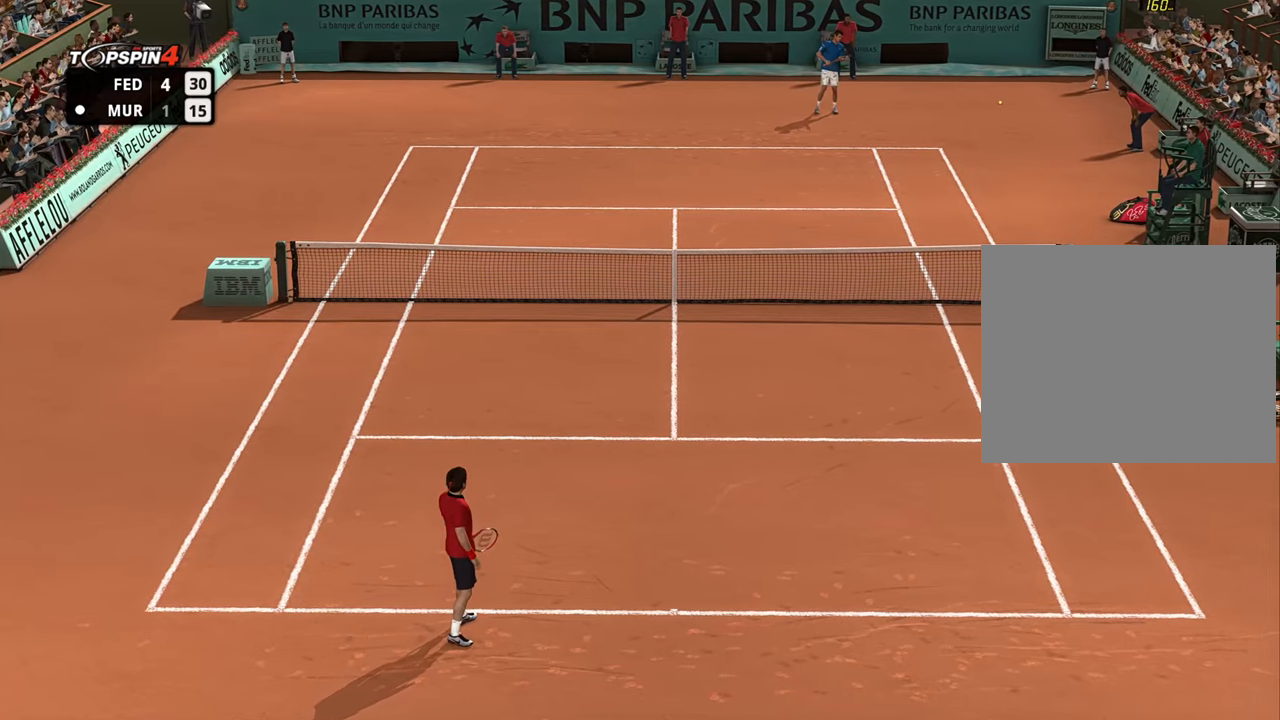
{"buttons": [], "left_stick": "center", "right_stick": "center"}
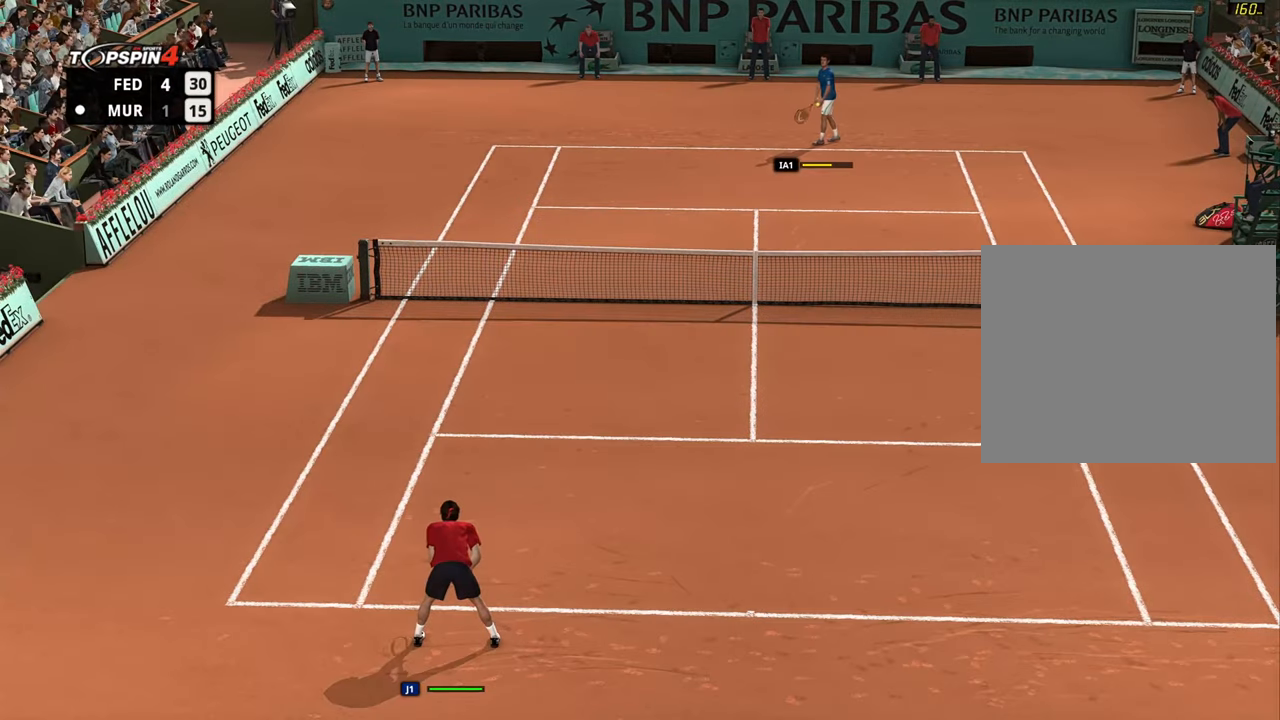
{"buttons": ["L2", "R2"], "left_stick": "center", "right_stick": "center", "events": [[101, "R2", "down"], [151, "L2", "down"], [301, "L2", "up"], [301, "R2", "up"], [351, "R2", "down"], [384, "L2", "down"]]}
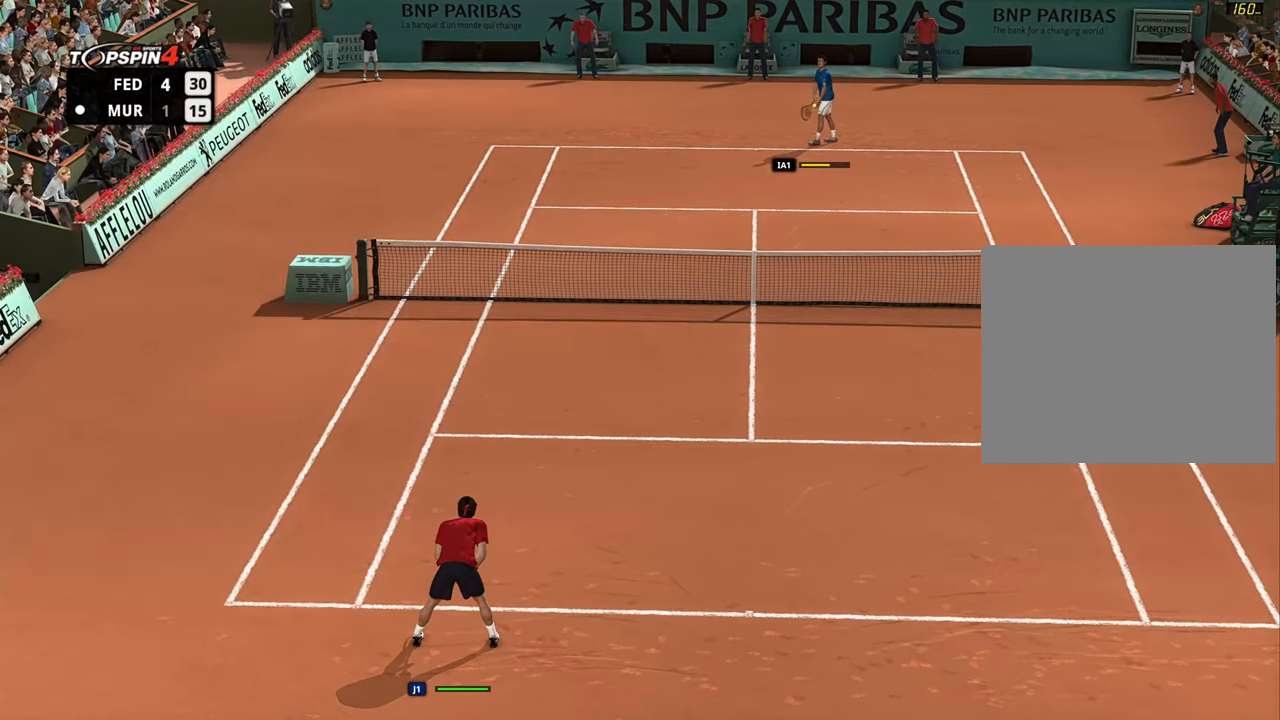
{"buttons": [], "left_stick": "center", "right_stick": "center", "events": [[17, "R2", "up"], [33, "L2", "up"], [133, "left_stick", "down"], [350, "left_stick", "center"]]}
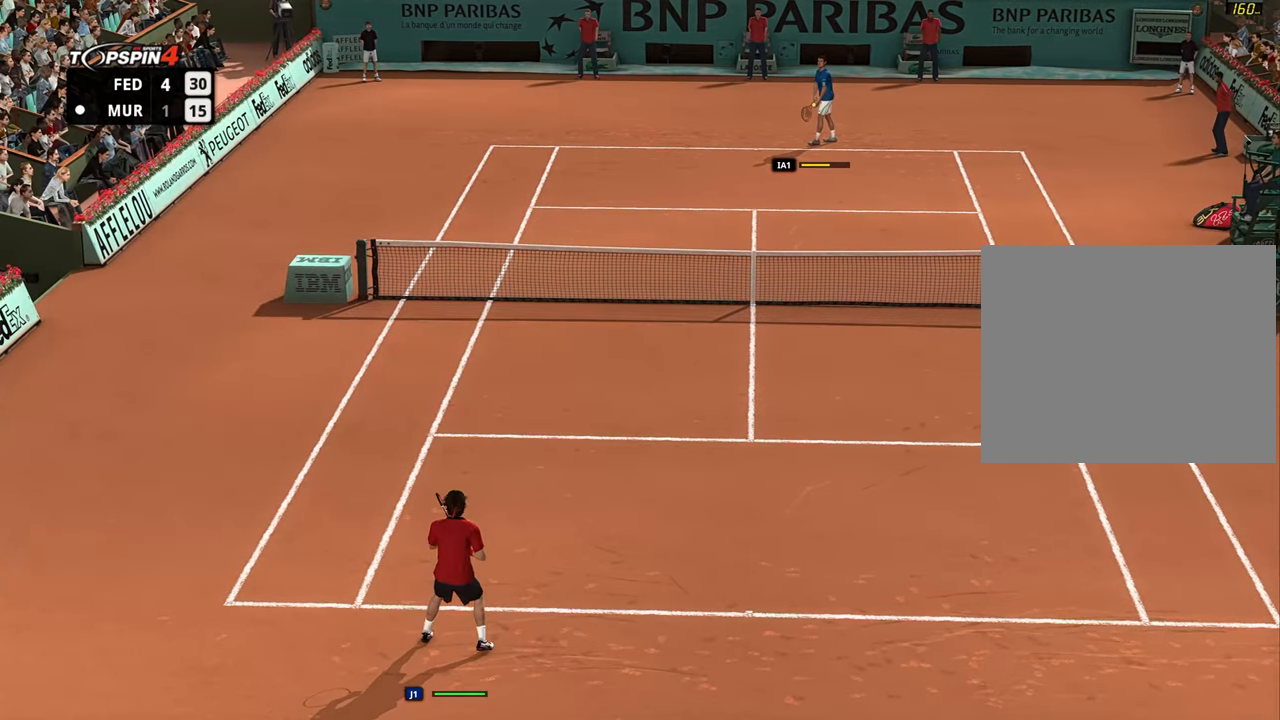
{"buttons": [], "left_stick": "center", "right_stick": "center", "events": []}
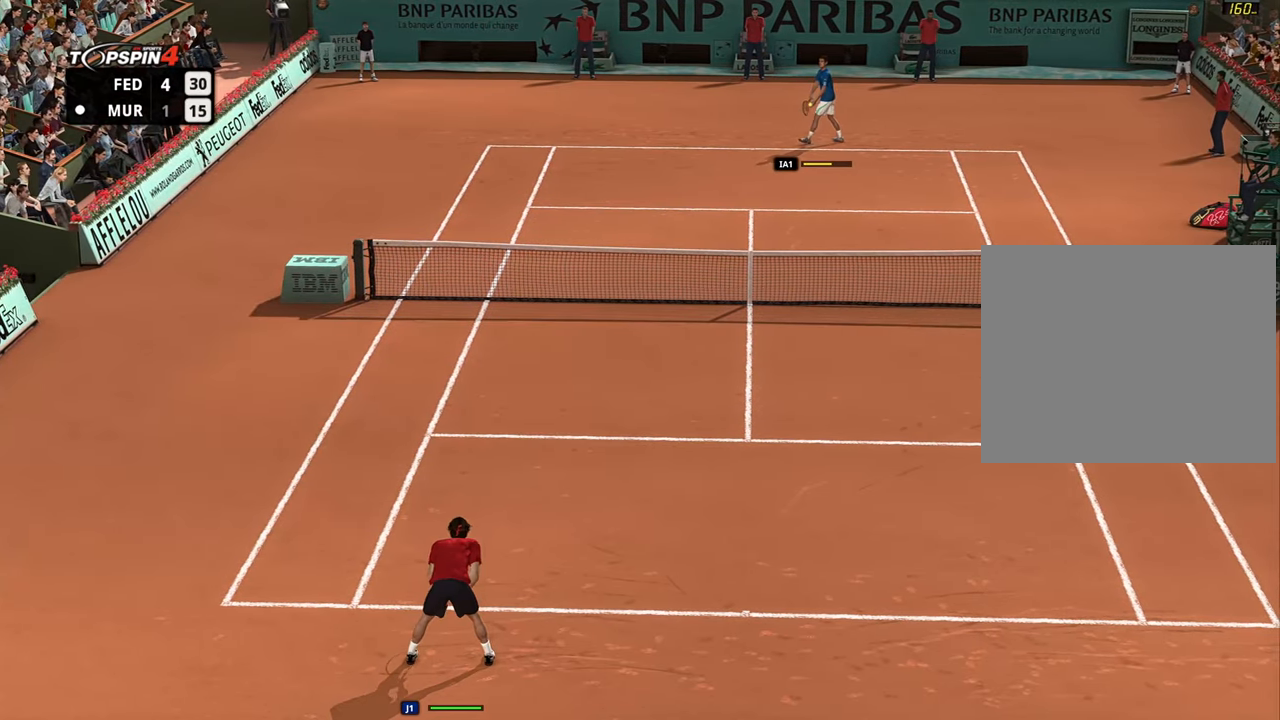
{"buttons": [], "left_stick": "center", "right_stick": "center", "events": []}
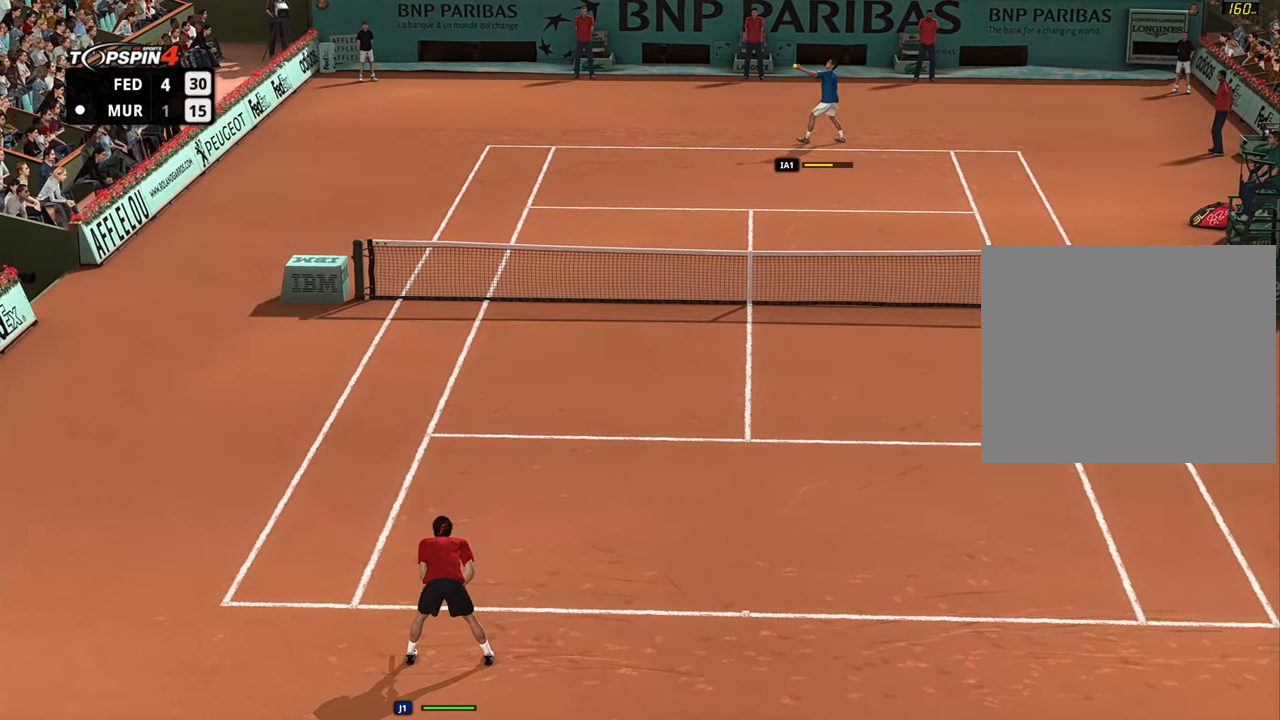
{"buttons": [], "left_stick": "center", "right_stick": "center", "events": []}
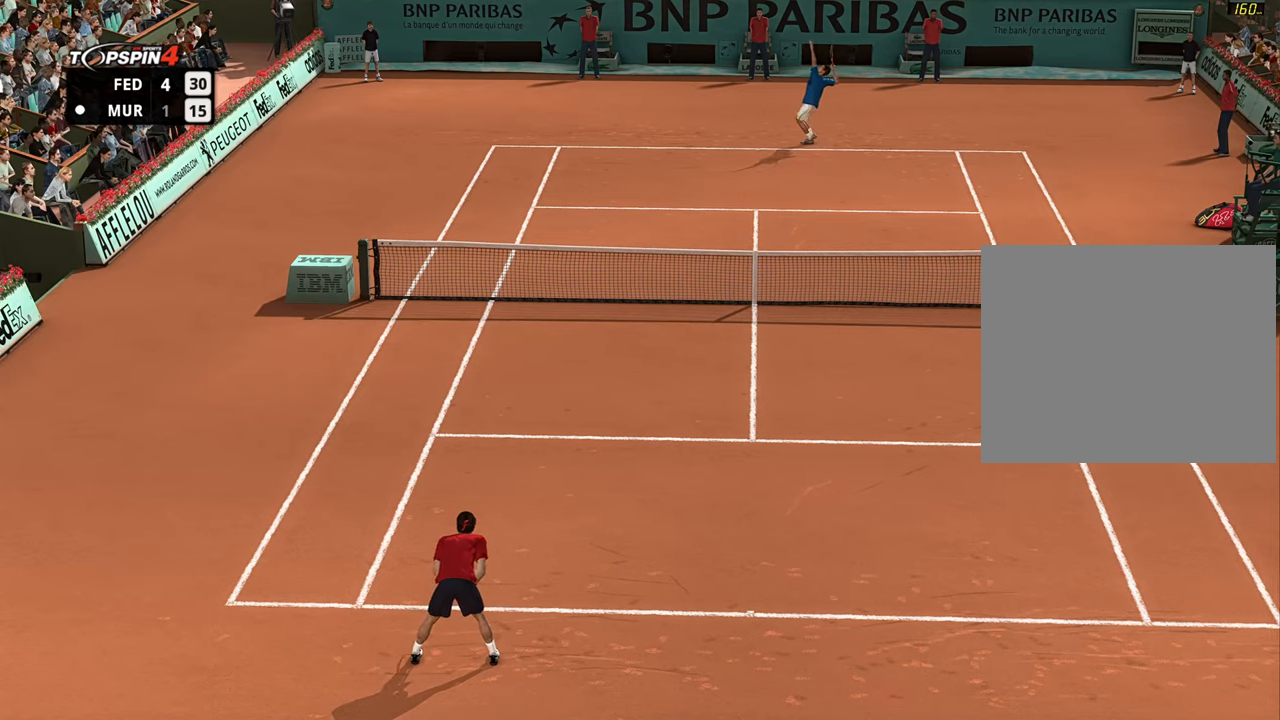
{"buttons": ["CROSS"], "left_stick": "up", "right_stick": "center", "events": [[434, "left_stick", "up"], [467, "CROSS", "down"]]}
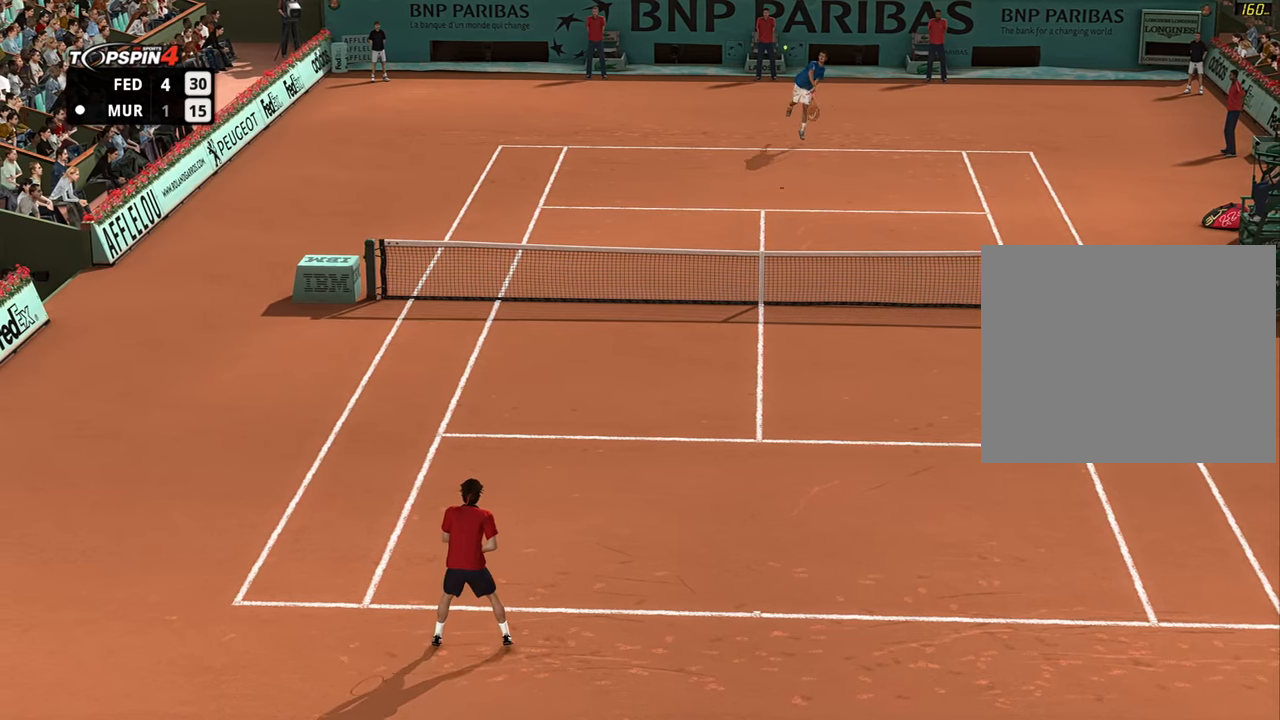
{"buttons": ["CROSS"], "left_stick": "up-right", "right_stick": "center", "events": [[500, "left_stick", "up-right"]]}
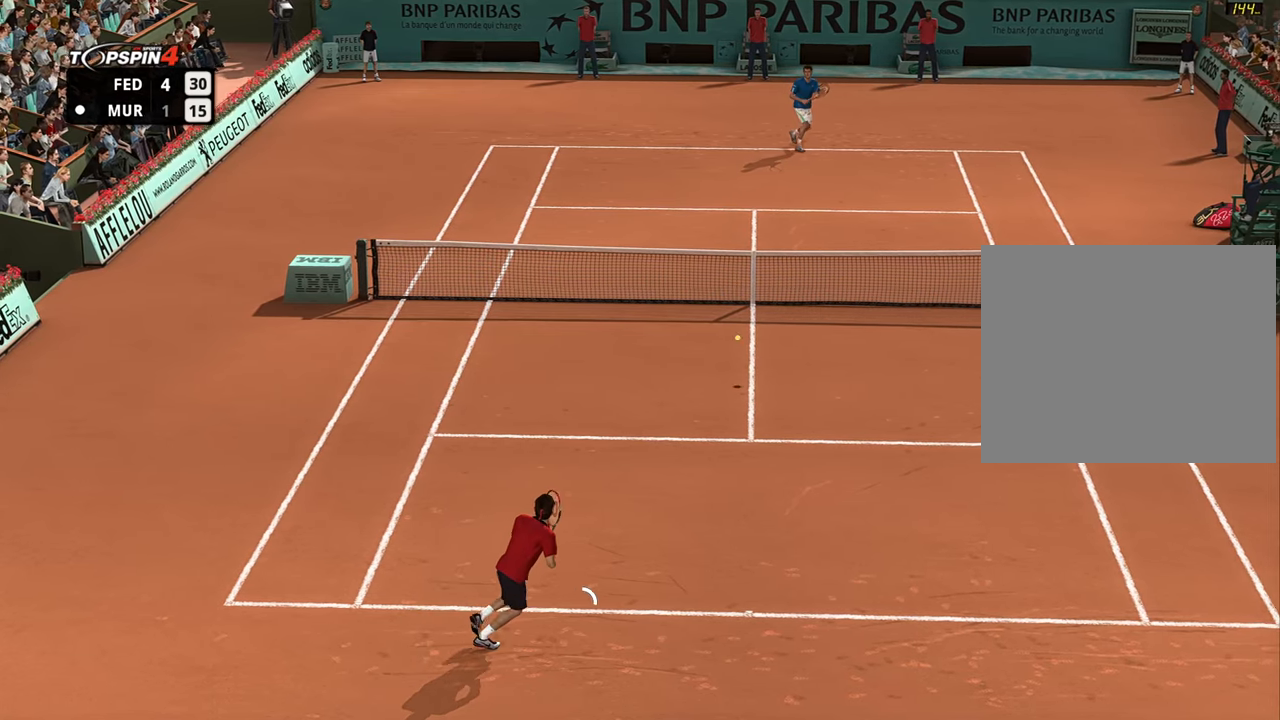
{"buttons": [], "left_stick": "up", "right_stick": "center", "events": [[100, "CROSS", "up"], [150, "left_stick", "up"]]}
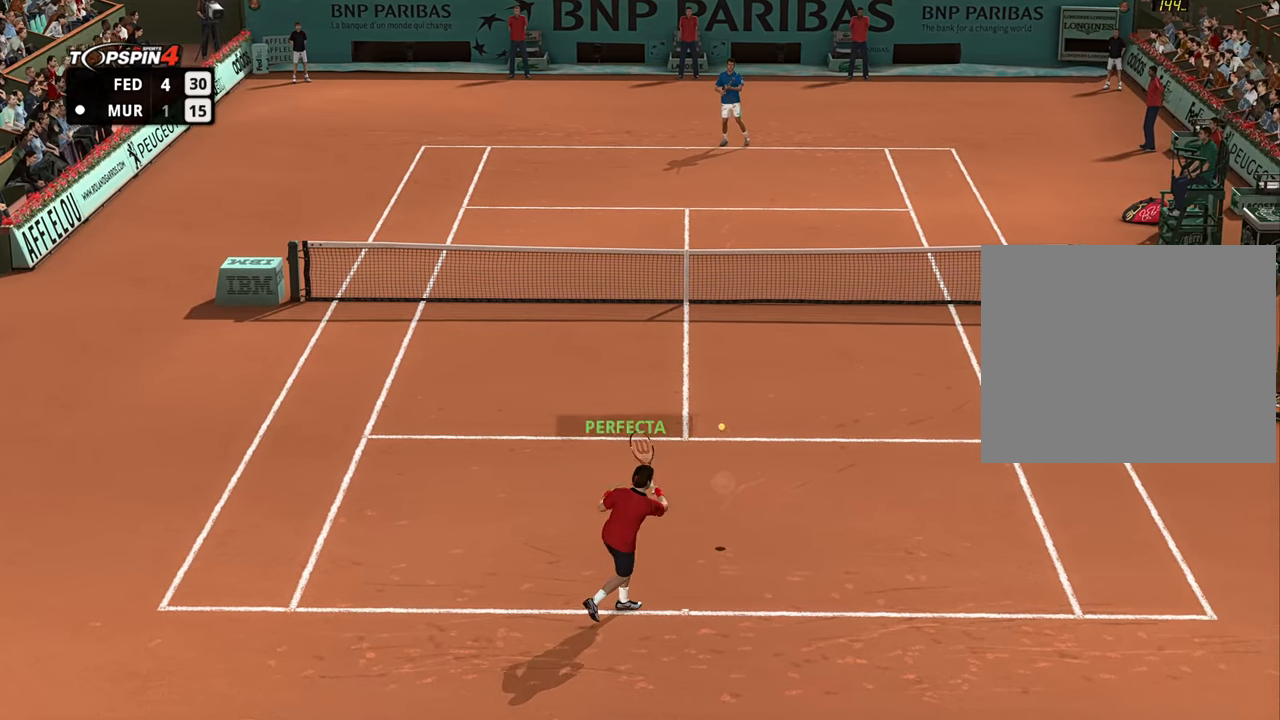
{"buttons": [], "left_stick": "down", "right_stick": "center", "events": [[116, "left_stick", "center"], [333, "left_stick", "down"]]}
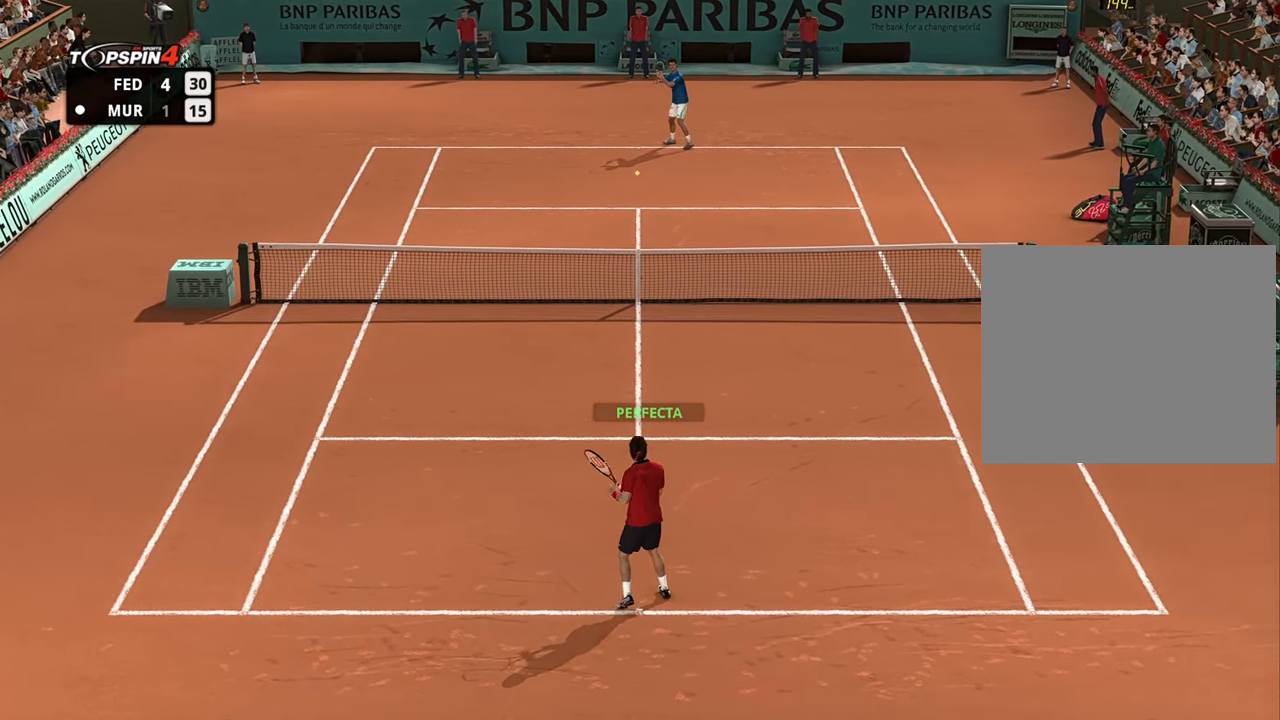
{"buttons": [], "left_stick": "down", "right_stick": "center", "events": []}
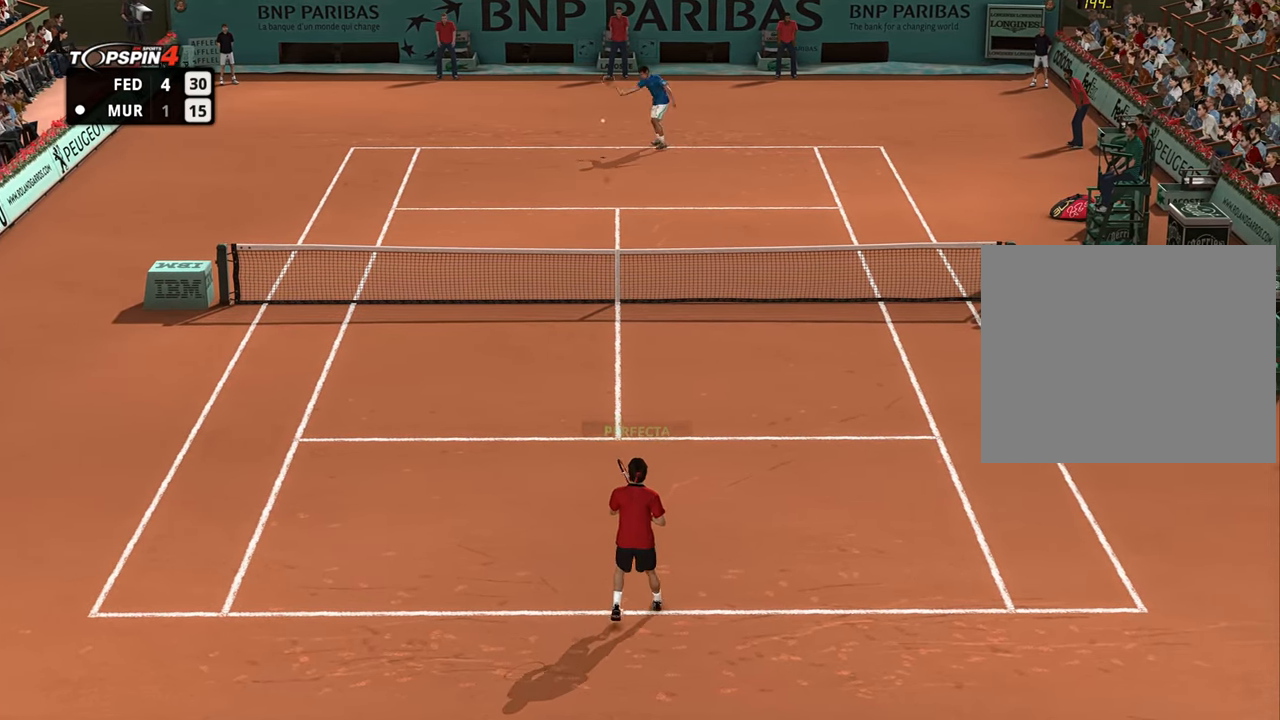
{"buttons": [], "left_stick": "left", "right_stick": "center", "events": [[33, "left_stick", "down-left"], [233, "left_stick", "up-right"], [350, "left_stick", "left"]]}
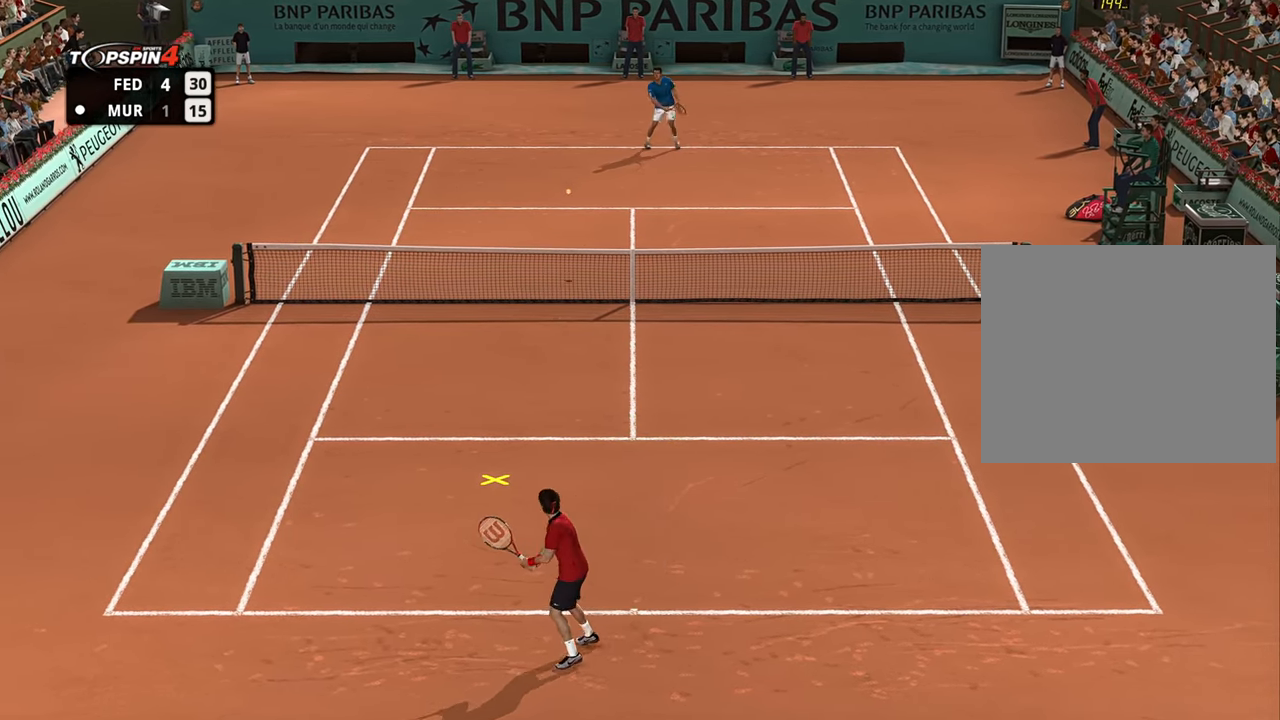
{"buttons": ["CROSS"], "left_stick": "up", "right_stick": "center", "events": [[384, "left_stick", "up"], [467, "CROSS", "down"]]}
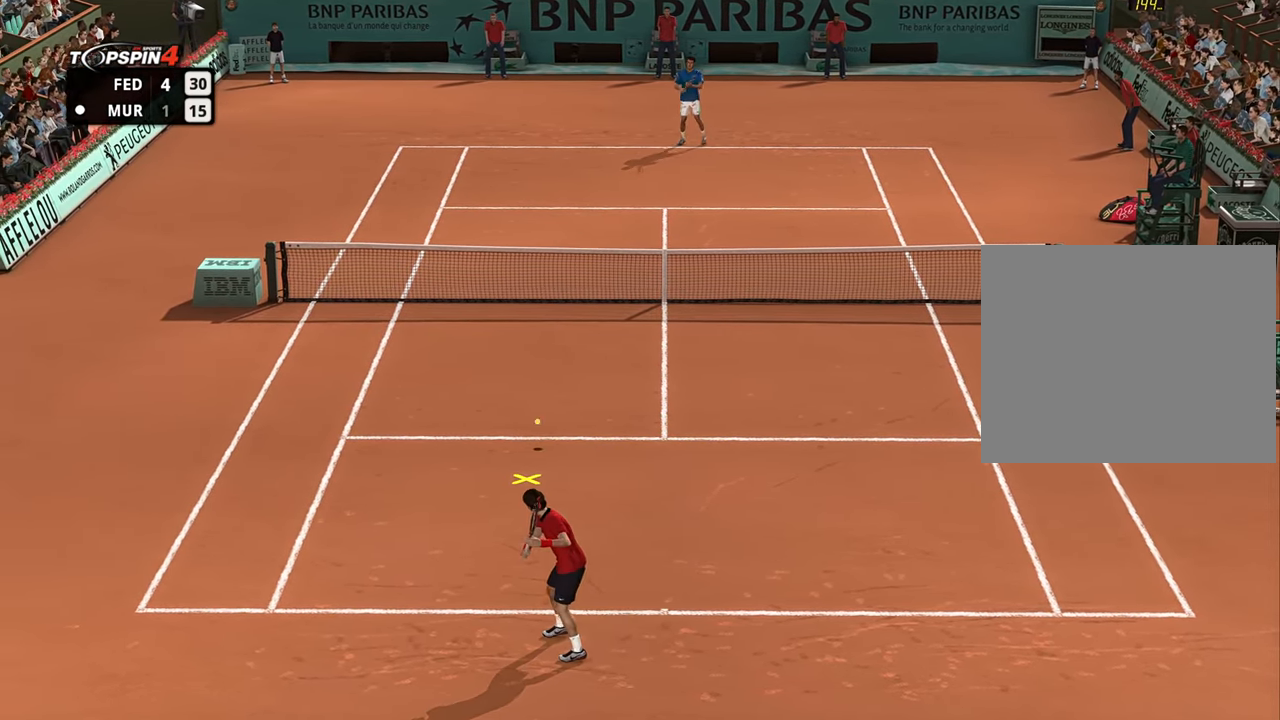
{"buttons": [], "left_stick": "up", "right_stick": "center", "events": [[16, "CROSS", "up"]]}
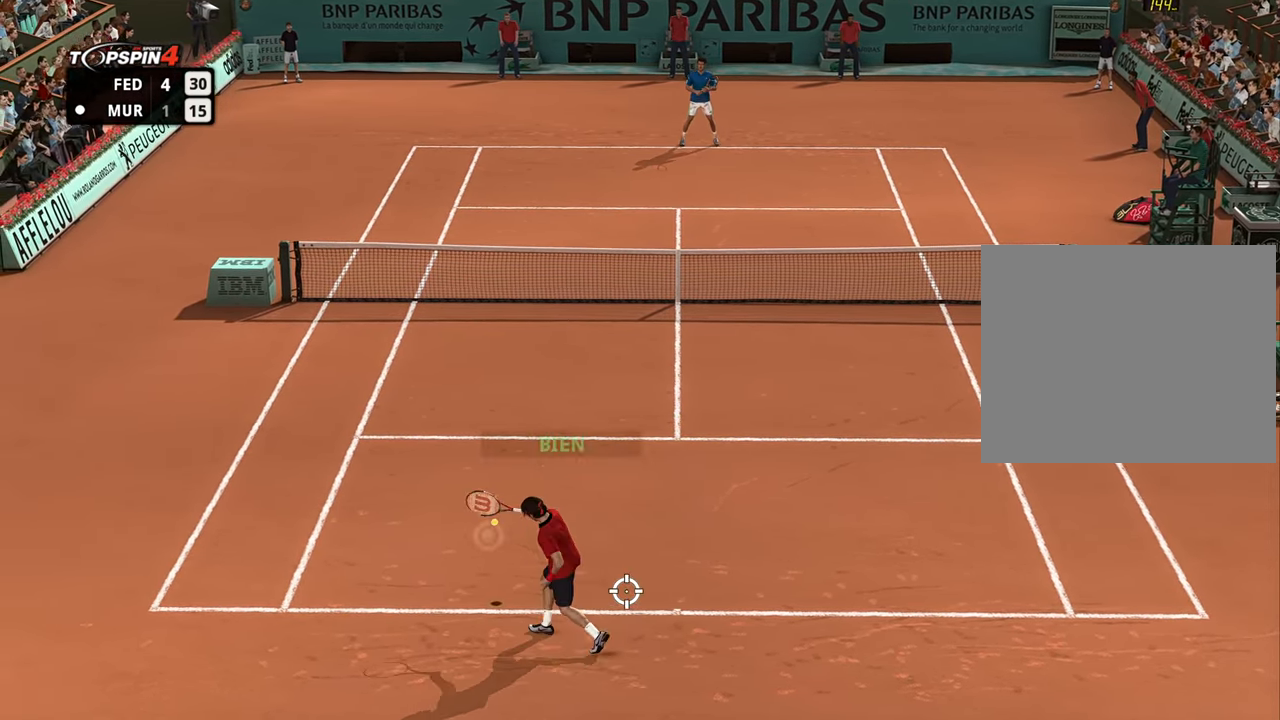
{"buttons": [], "left_stick": "center", "right_stick": "center", "events": [[34, "left_stick", "center"]]}
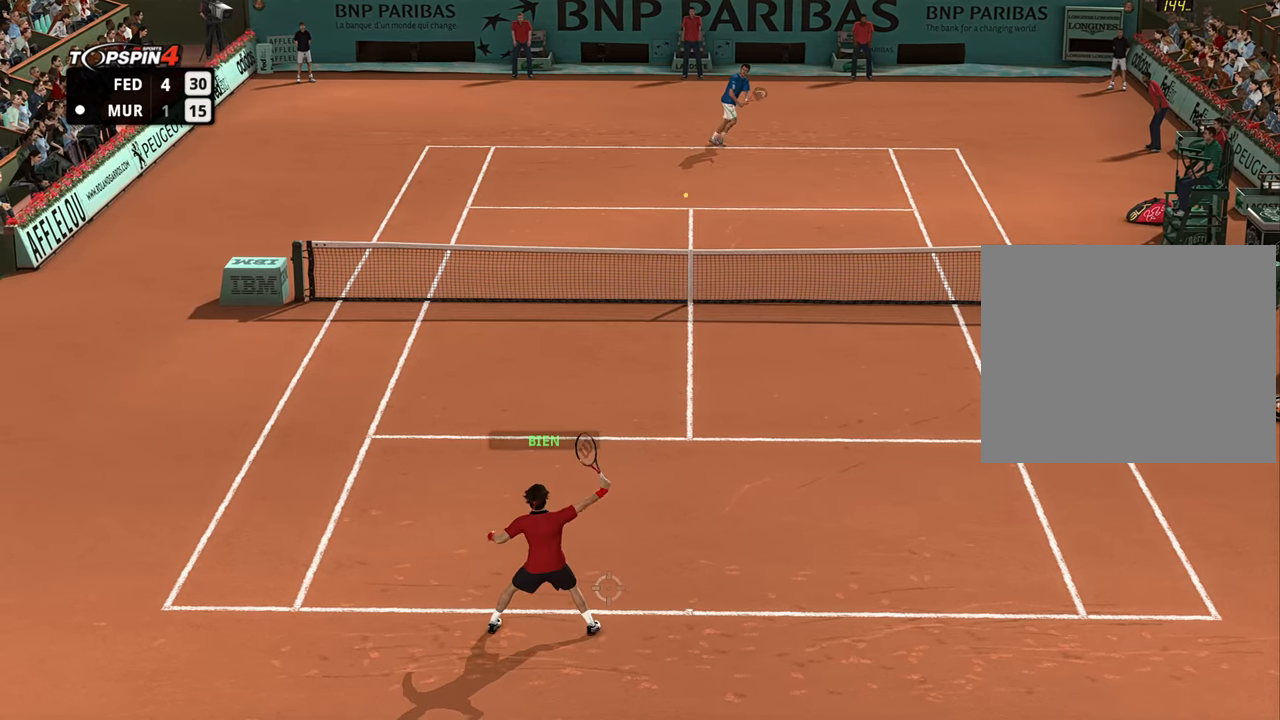
{"buttons": [], "left_stick": "right", "right_stick": "center", "events": [[200, "left_stick", "right"]]}
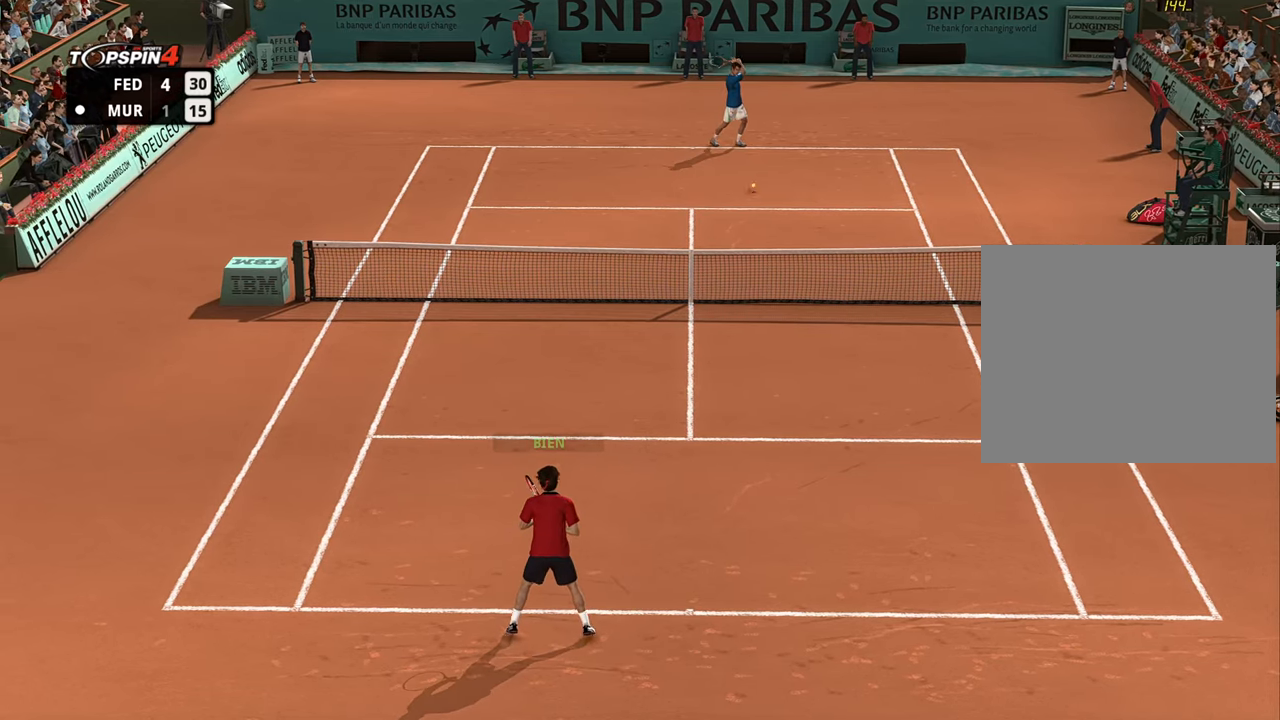
{"buttons": [], "left_stick": "left", "right_stick": "center", "events": [[117, "left_stick", "left"], [251, "left_stick", "up-right"], [401, "left_stick", "left"]]}
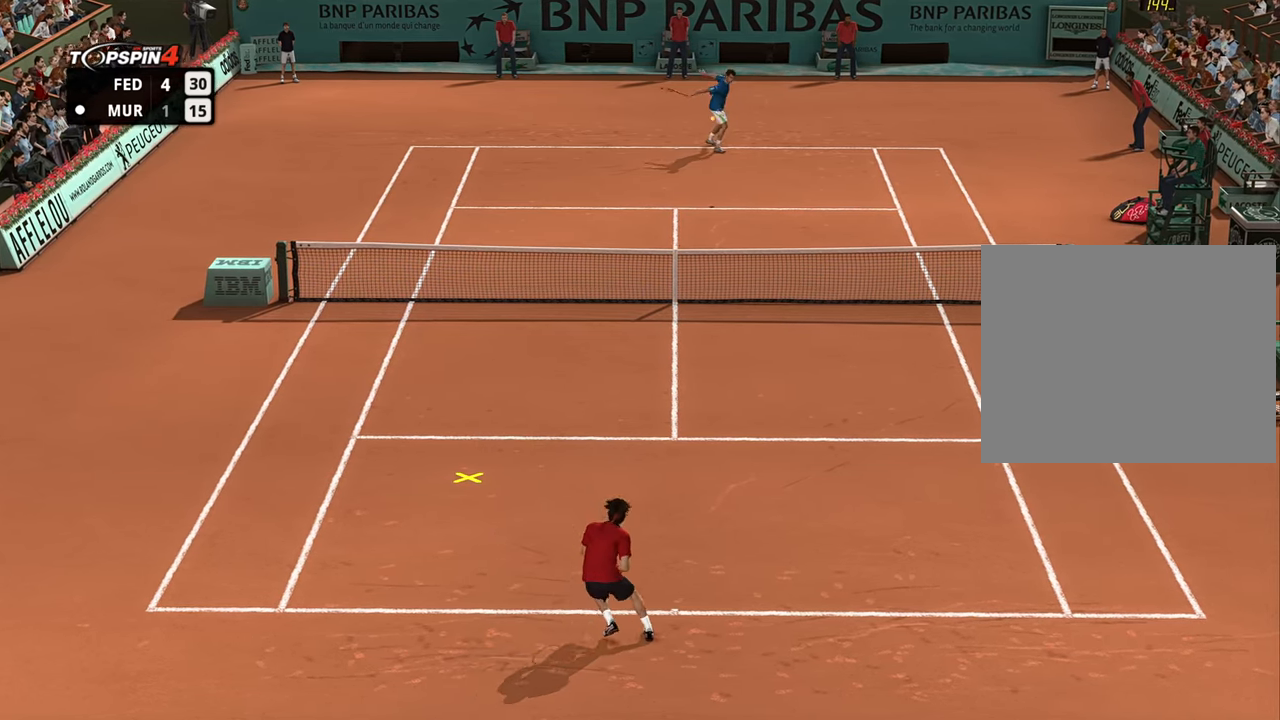
{"buttons": [], "left_stick": "left", "right_stick": "center", "events": []}
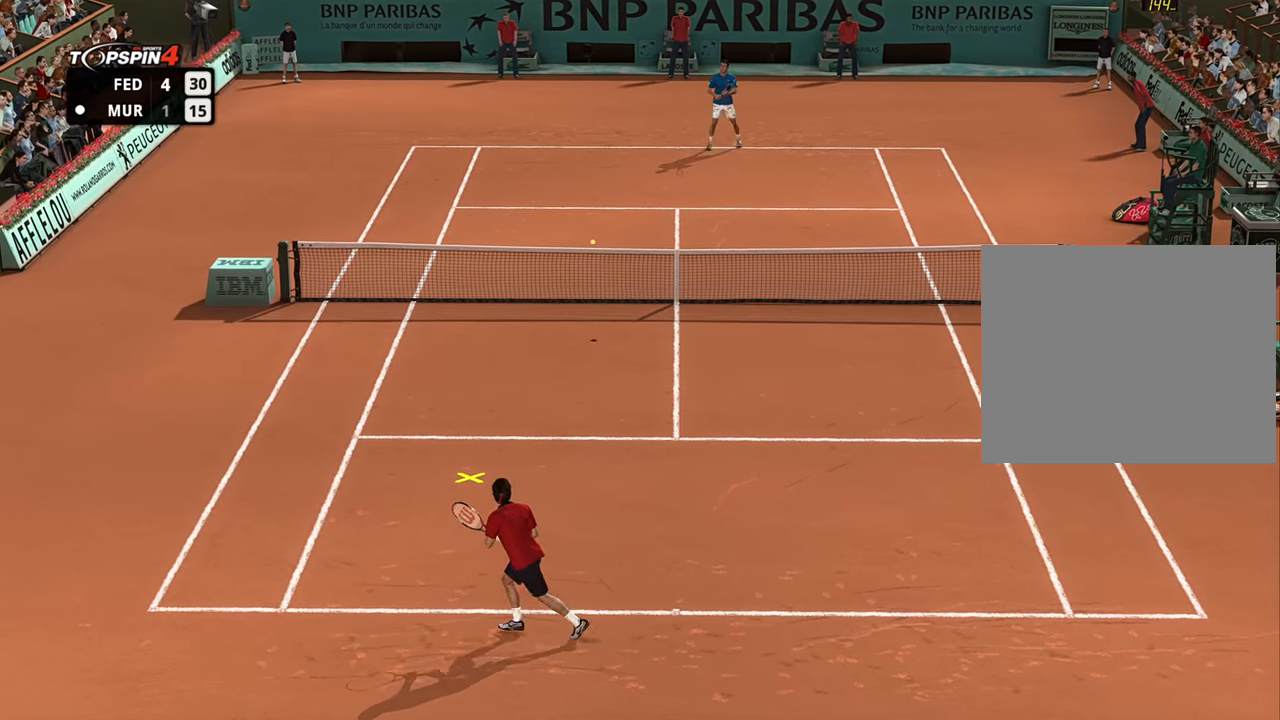
{"buttons": [], "left_stick": "up", "right_stick": "center", "events": [[184, "left_stick", "up"], [417, "CROSS", "down"], [501, "CROSS", "up"]]}
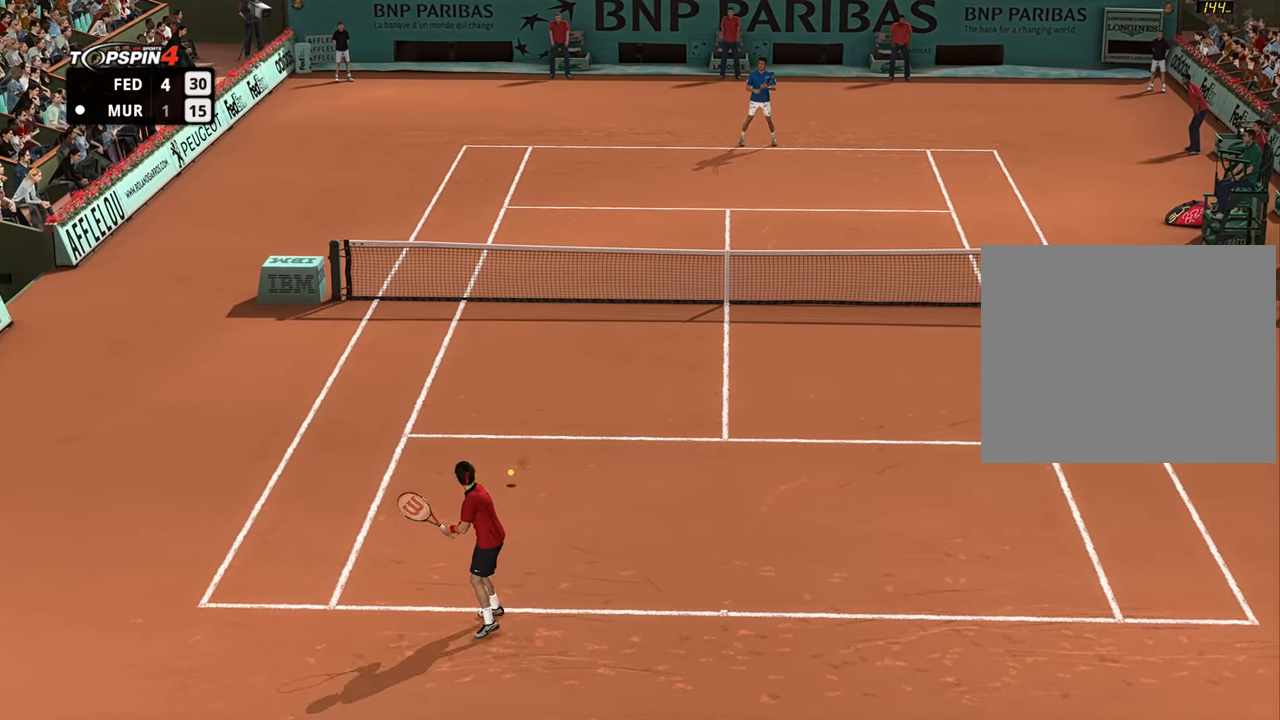
{"buttons": [], "left_stick": "up", "right_stick": "center", "events": []}
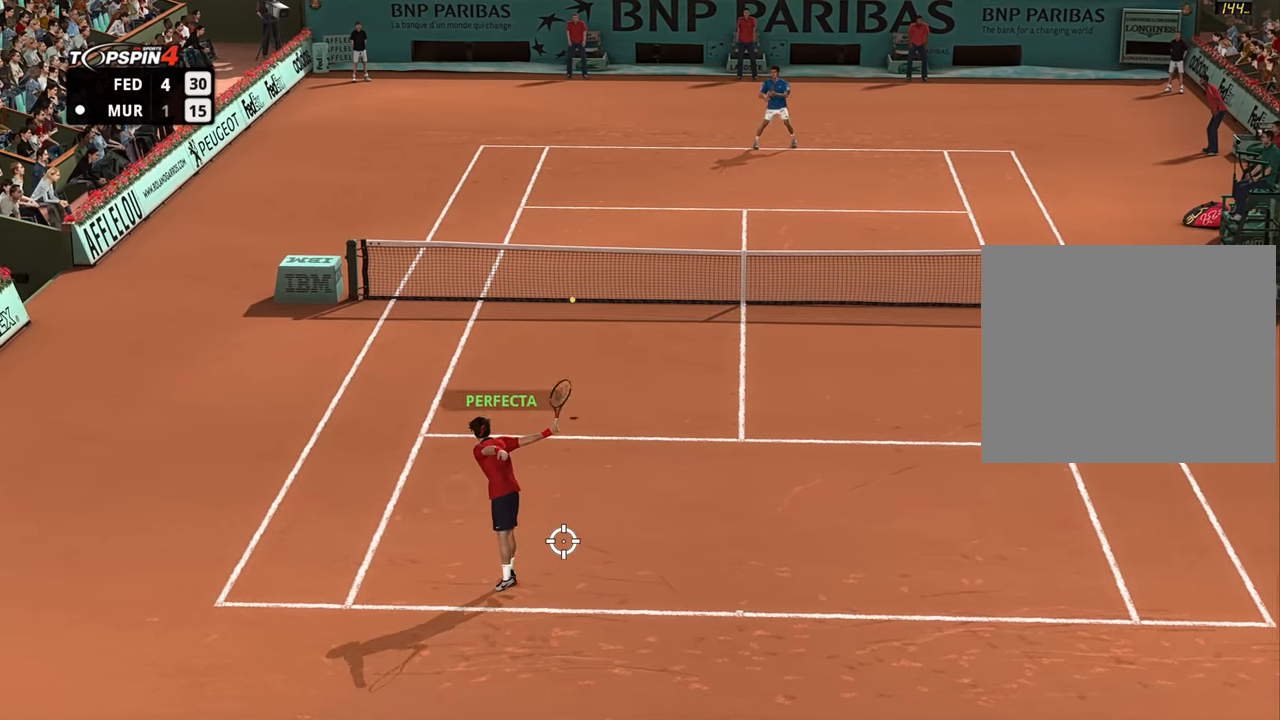
{"buttons": [], "left_stick": "down-right", "right_stick": "center", "events": [[100, "left_stick", "down-right"]]}
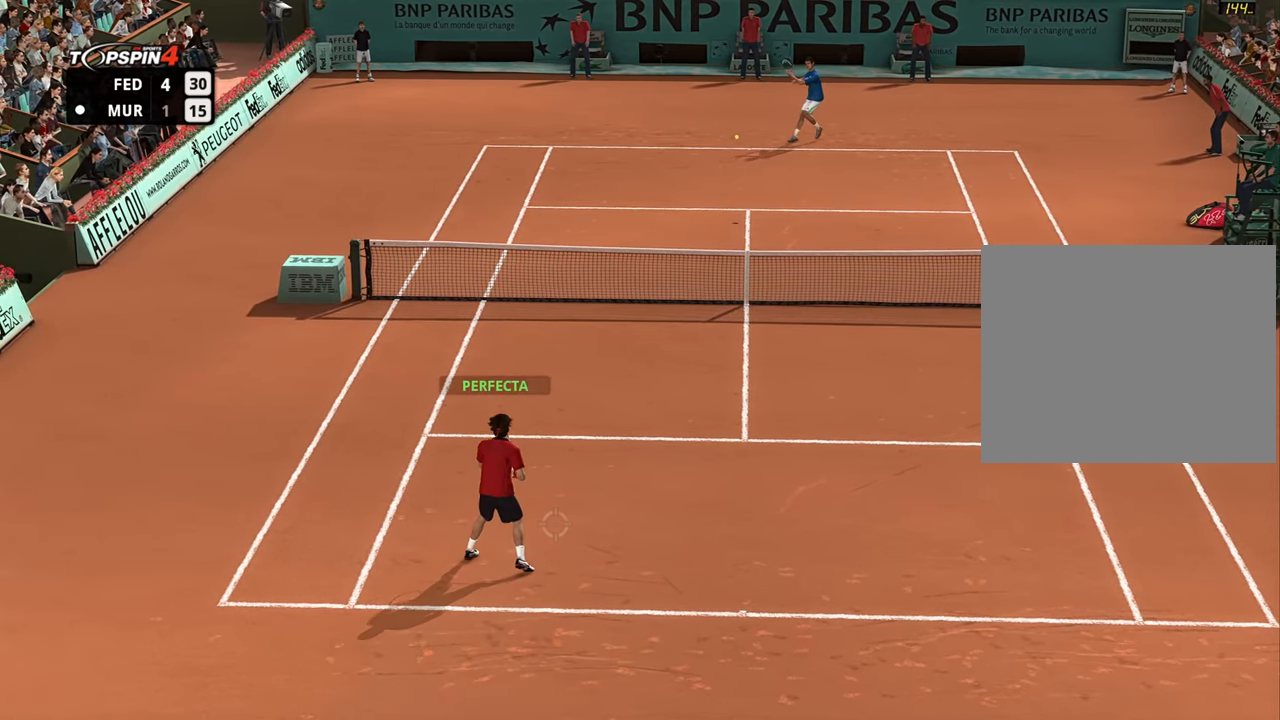
{"buttons": [], "left_stick": "right", "right_stick": "center", "events": [[384, "left_stick", "right"]]}
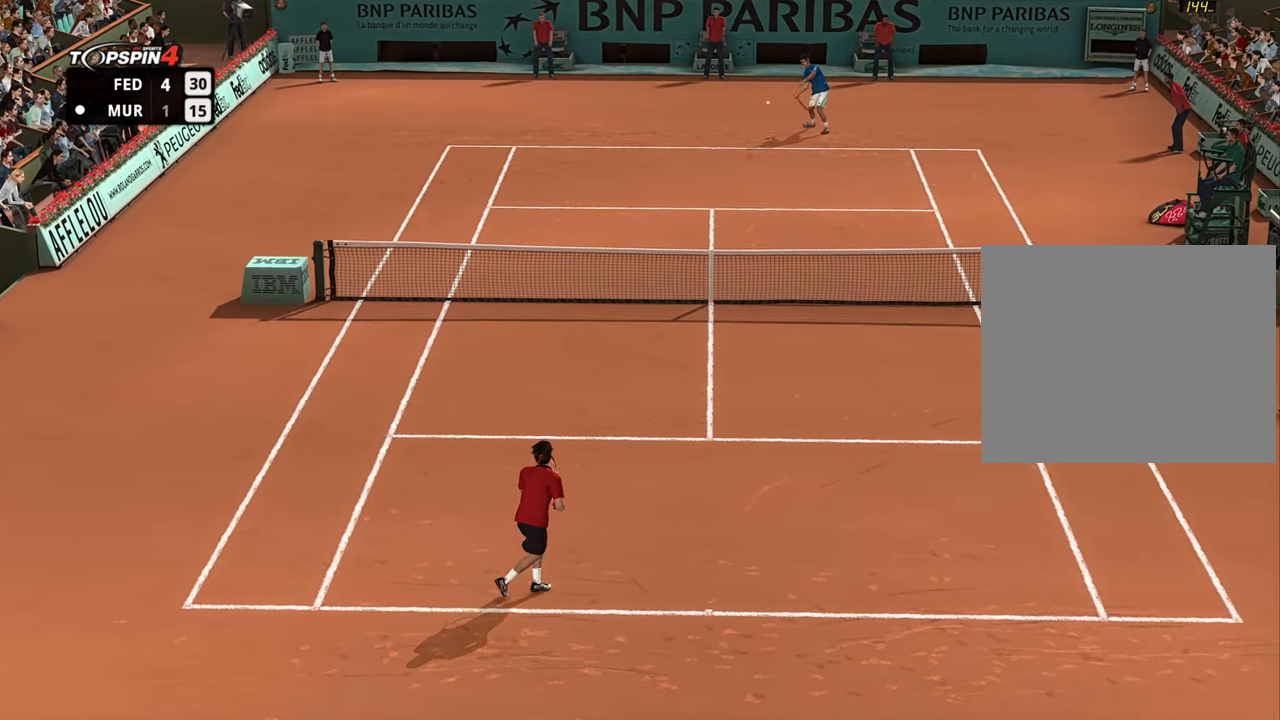
{"buttons": [], "left_stick": "right", "right_stick": "center", "events": [[184, "left_stick", "left"], [251, "left_stick", "right"]]}
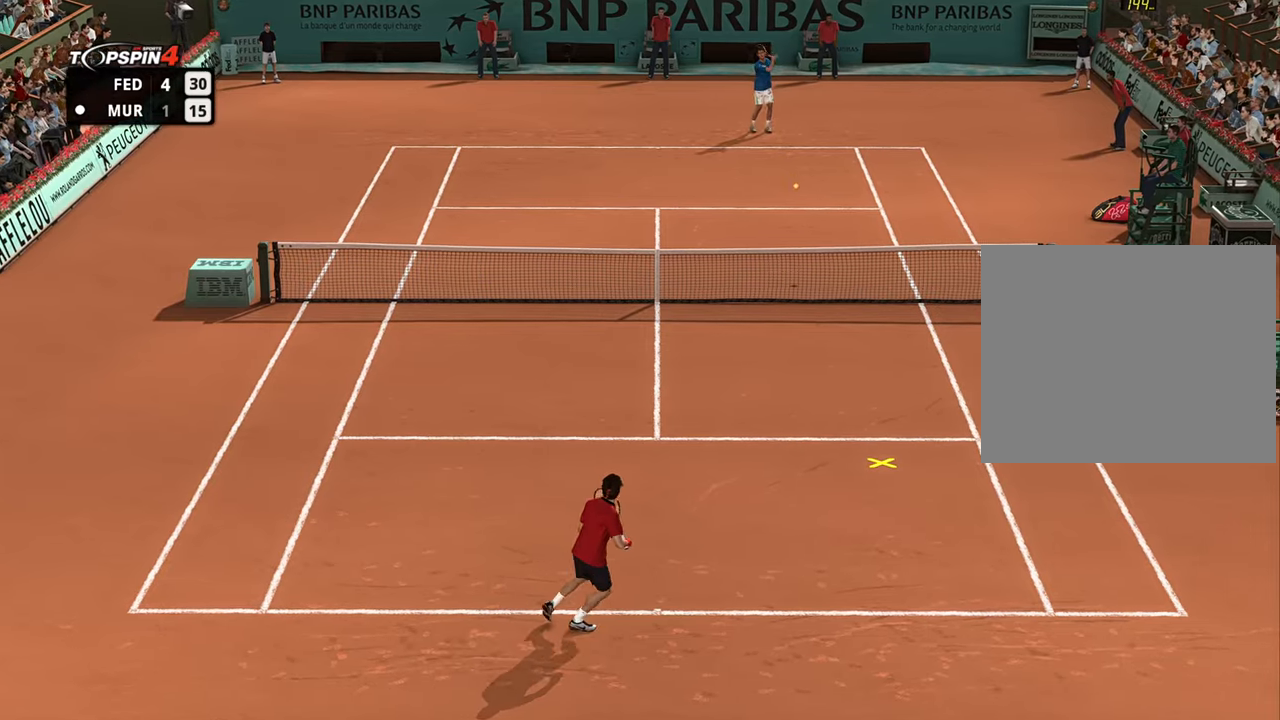
{"buttons": [], "left_stick": "left", "right_stick": "center", "events": [[367, "CROSS", "down"], [367, "left_stick", "left"], [417, "CROSS", "up"]]}
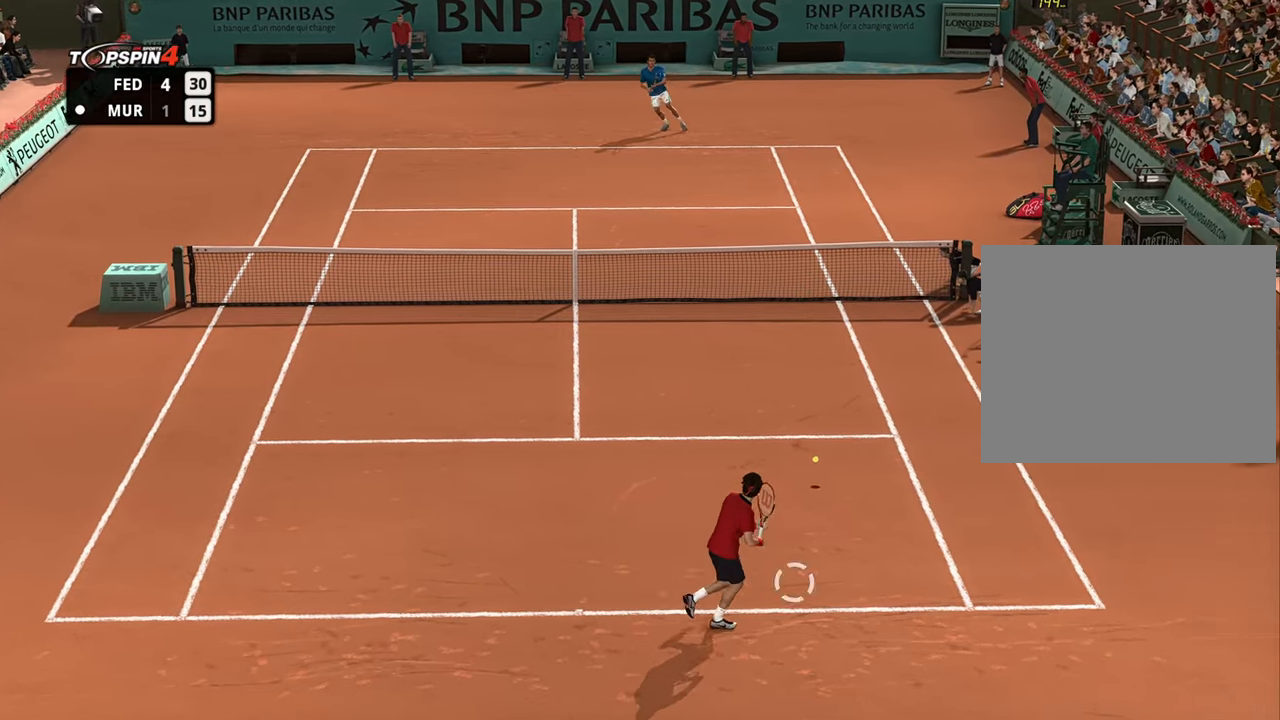
{"buttons": [], "left_stick": "left", "right_stick": "center", "events": []}
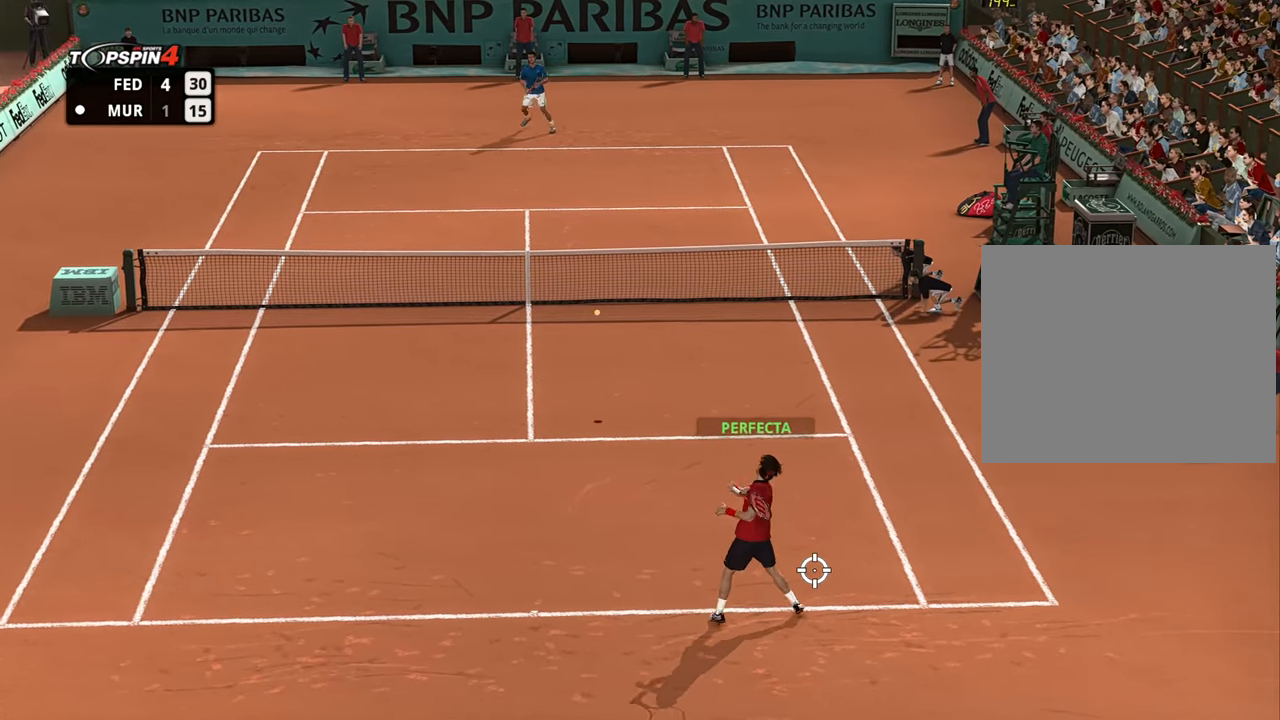
{"buttons": [], "left_stick": "center", "right_stick": "center", "events": [[184, "left_stick", "center"]]}
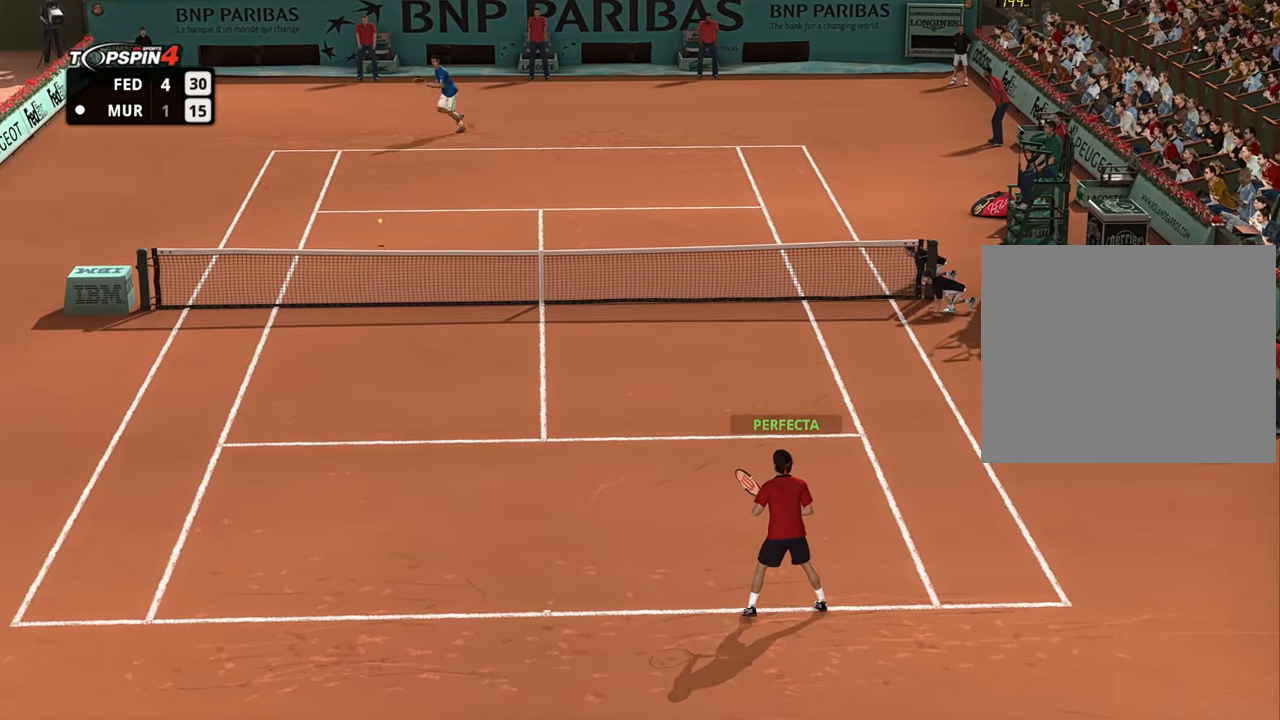
{"buttons": [], "left_stick": "left", "right_stick": "center", "events": [[34, "left_stick", "left"]]}
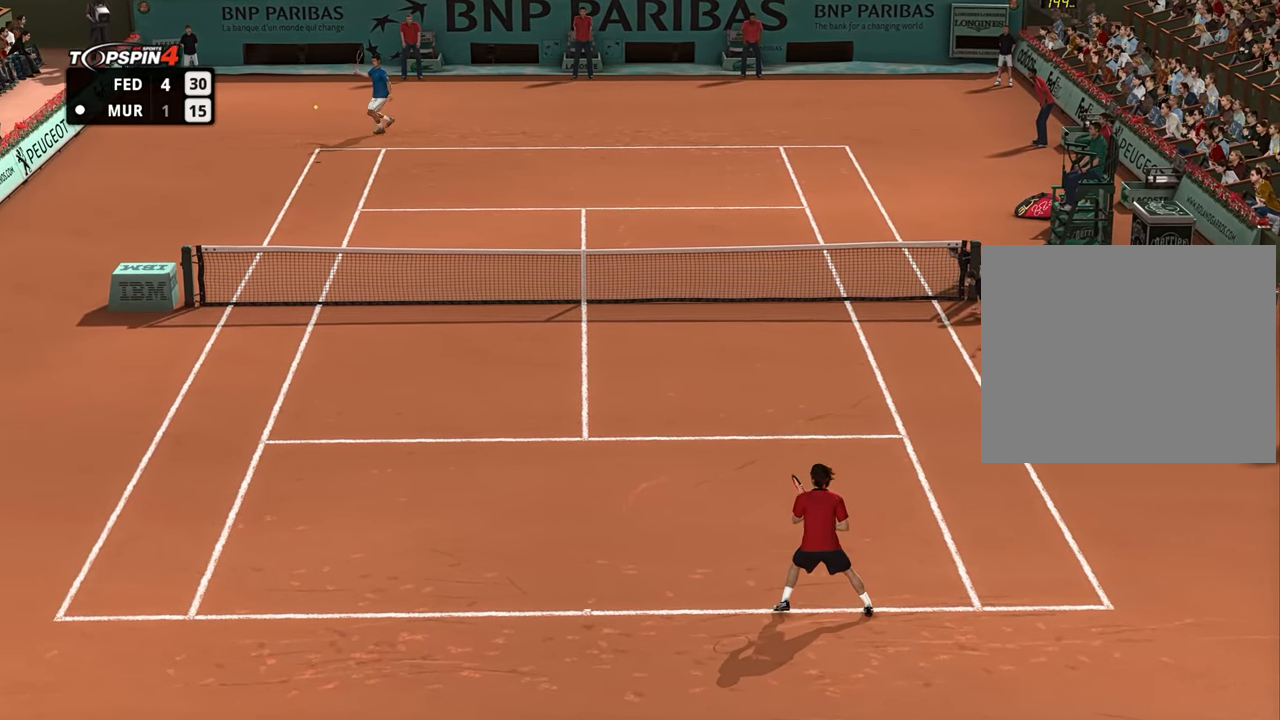
{"buttons": [], "left_stick": "up-right", "right_stick": "center", "events": [[117, "left_stick", "up-right"], [250, "left_stick", "left"], [417, "left_stick", "up-right"]]}